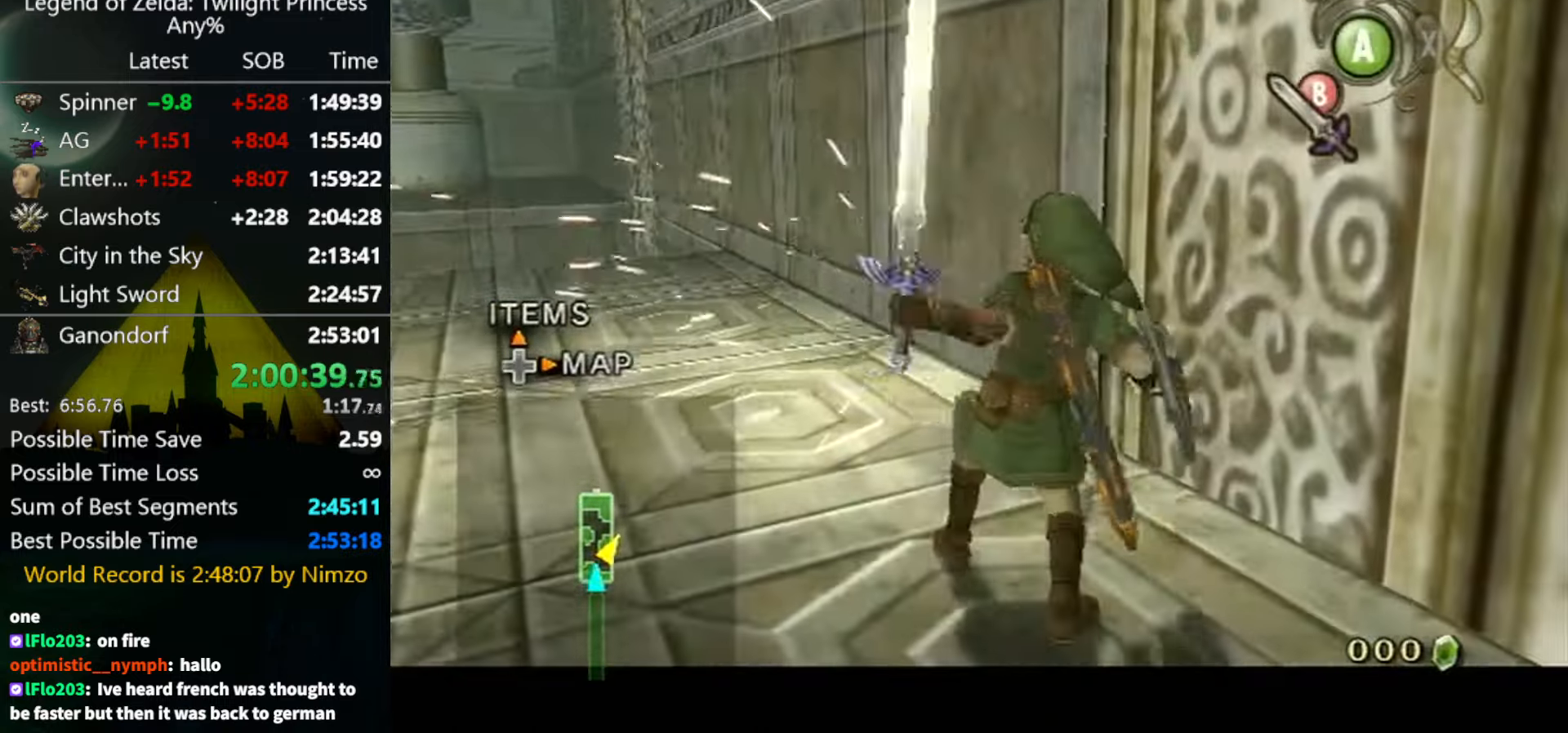
Gameplay with a controller (Nintendo layout); each line is a JSON object with the inputs held at the frame after it. "events" lists button and stick changes between this image and that frame as [ms after this image, input, new state], when the widget could be followed in between. Not read: L3 R3.
{"buttons": [], "left_stick": "up-left", "right_stick": "center", "events": [[434, "L1", "up"]]}
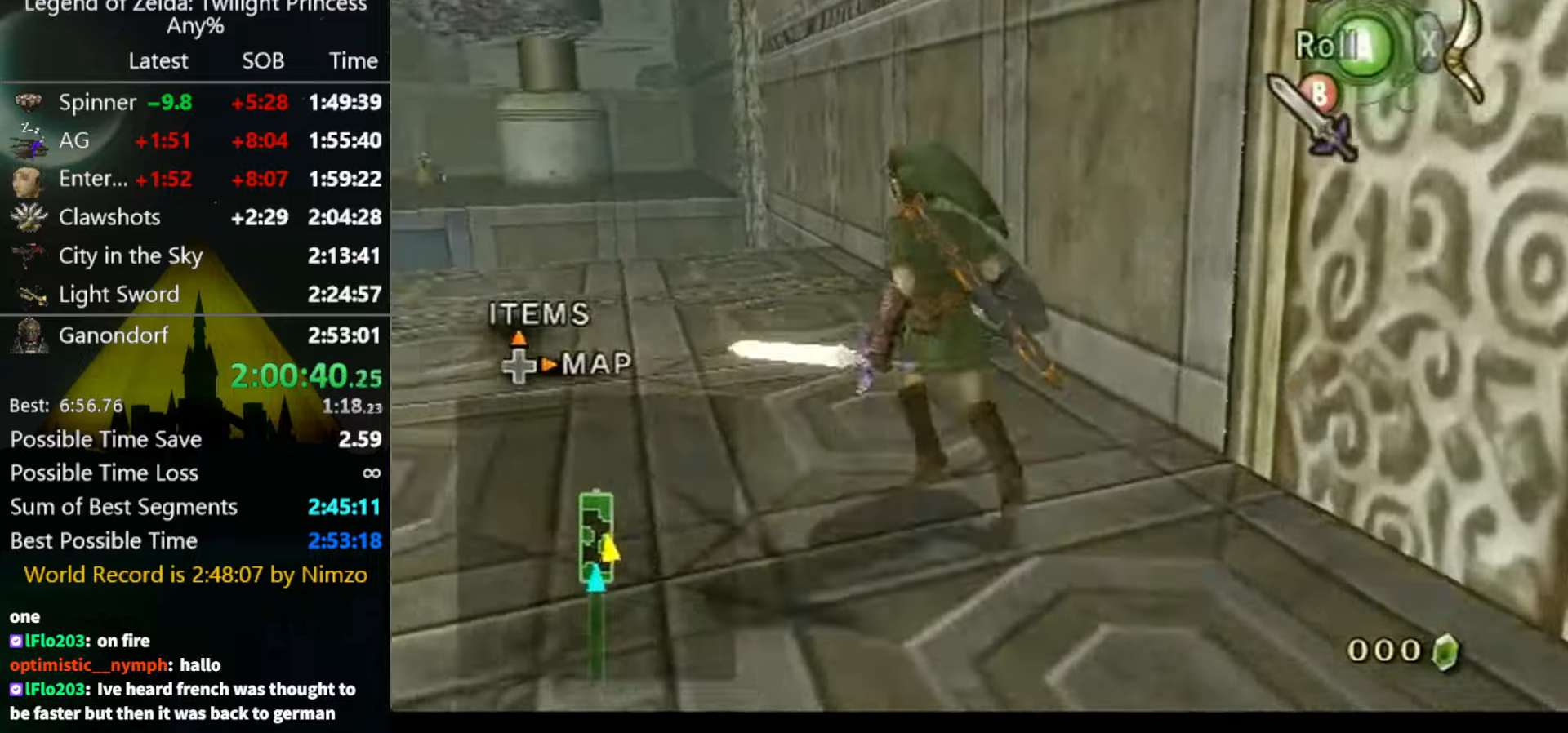
{"buttons": [], "left_stick": "up", "right_stick": "center", "events": [[134, "A", "down"], [200, "A", "up"], [334, "left_stick", "up"]]}
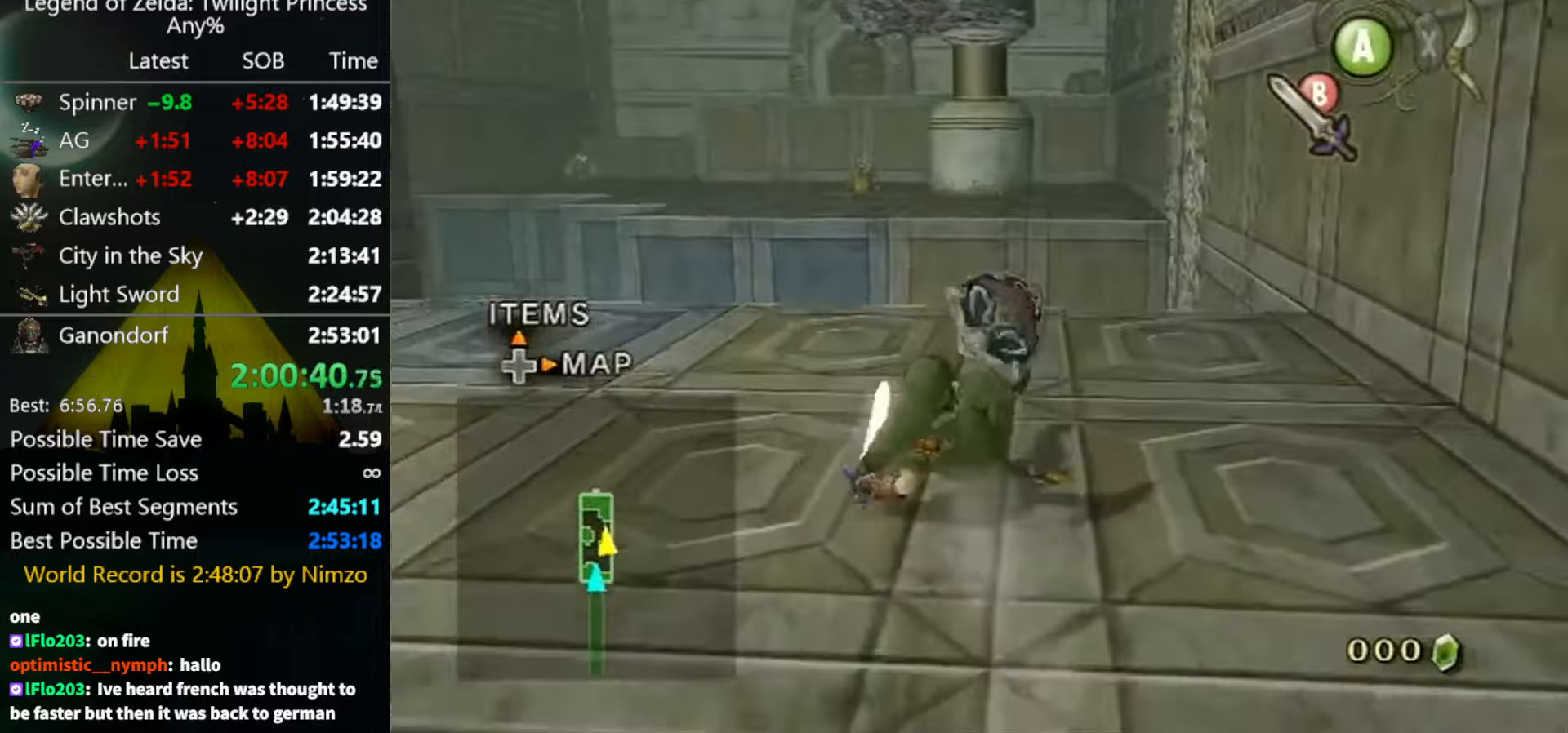
{"buttons": [], "left_stick": "center", "right_stick": "center", "events": [[300, "X", "down"], [334, "left_stick", "center"], [367, "X", "up"]]}
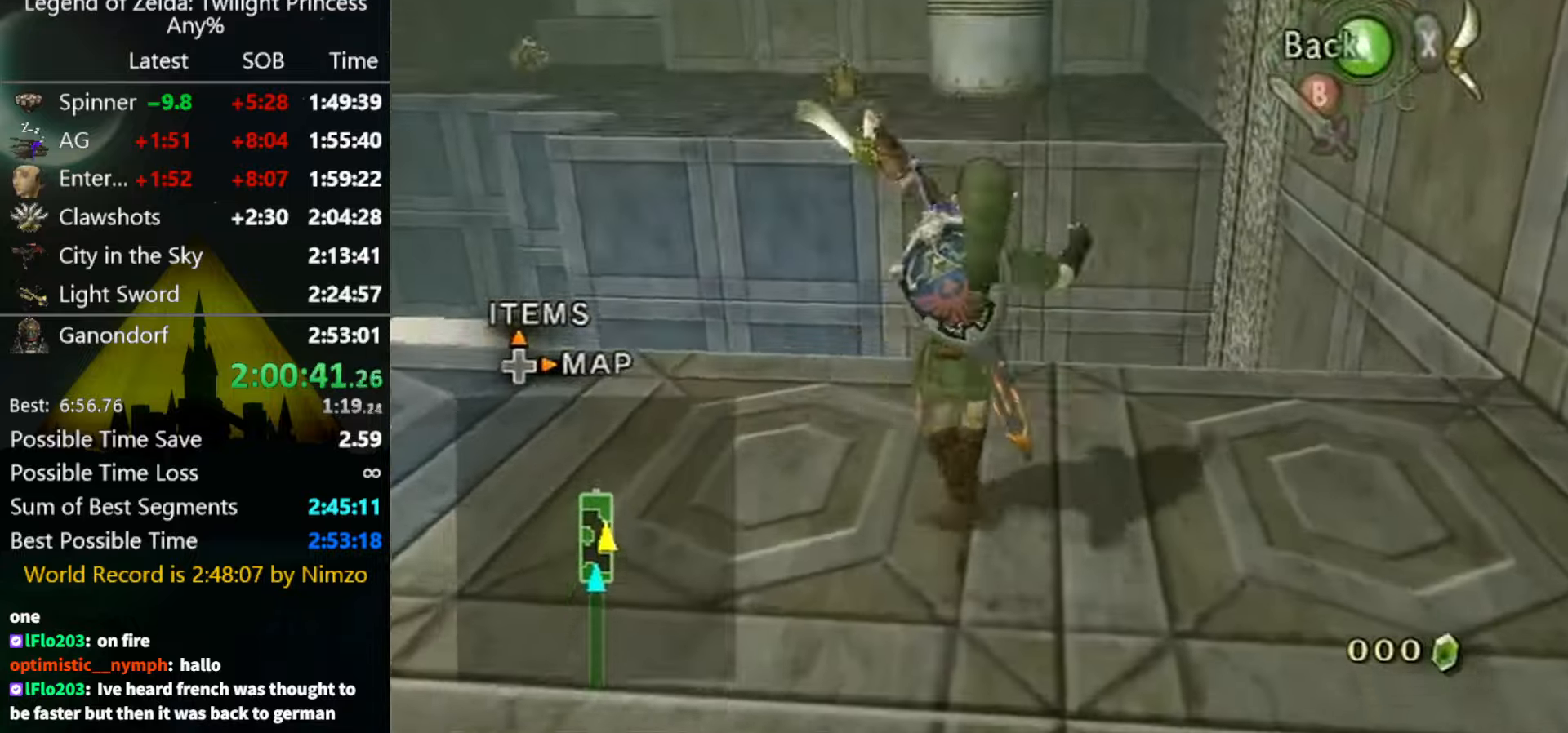
{"buttons": [], "left_stick": "center", "right_stick": "center", "events": [[167, "B", "down"], [200, "B", "up"], [300, "B", "down"], [334, "B", "up"], [400, "B", "down"], [500, "B", "up"]]}
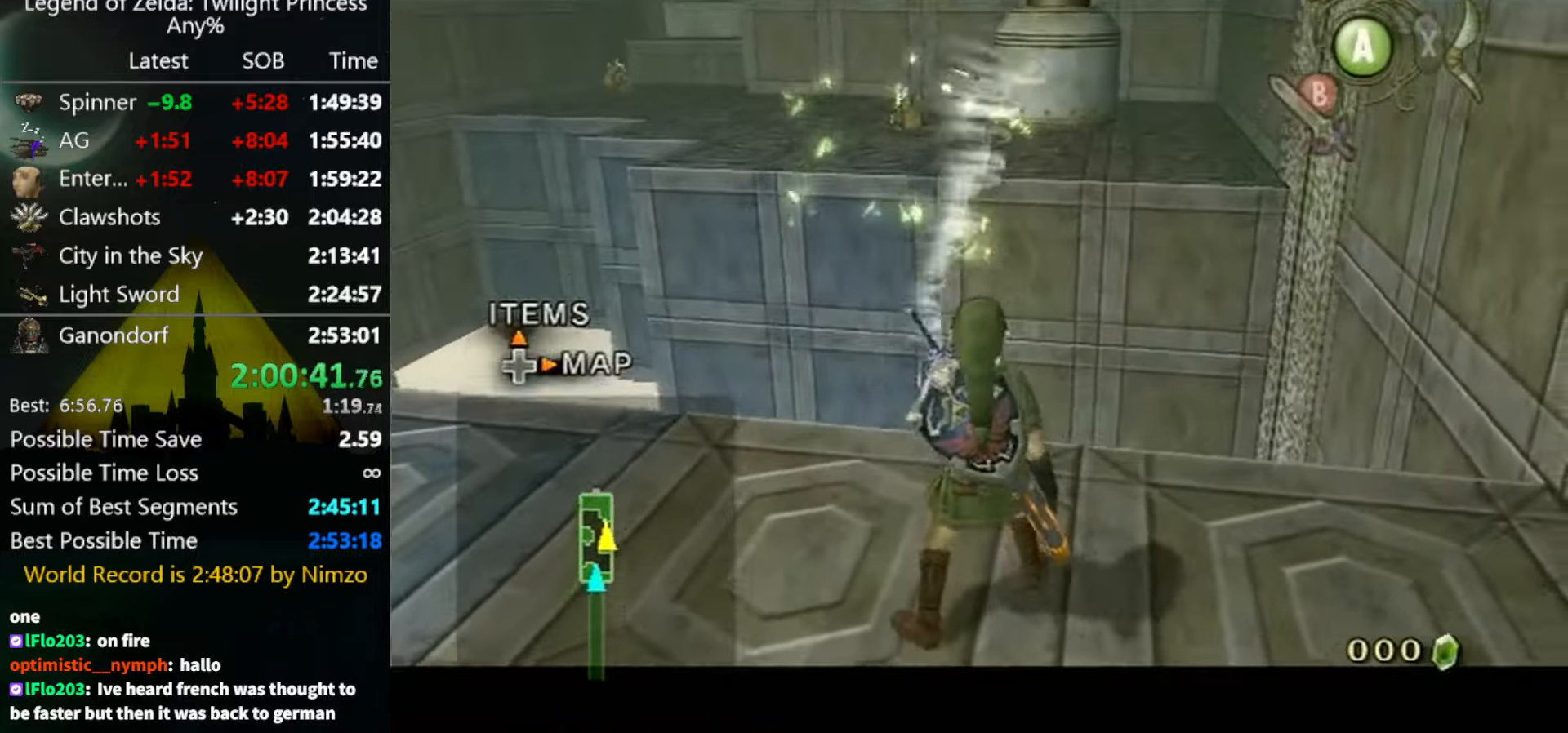
{"buttons": [], "left_stick": "center", "right_stick": "center", "events": [[67, "B", "down"], [134, "B", "up"], [200, "B", "down"], [267, "B", "up"], [334, "B", "down"], [367, "B", "up"], [434, "B", "down"], [500, "B", "up"]]}
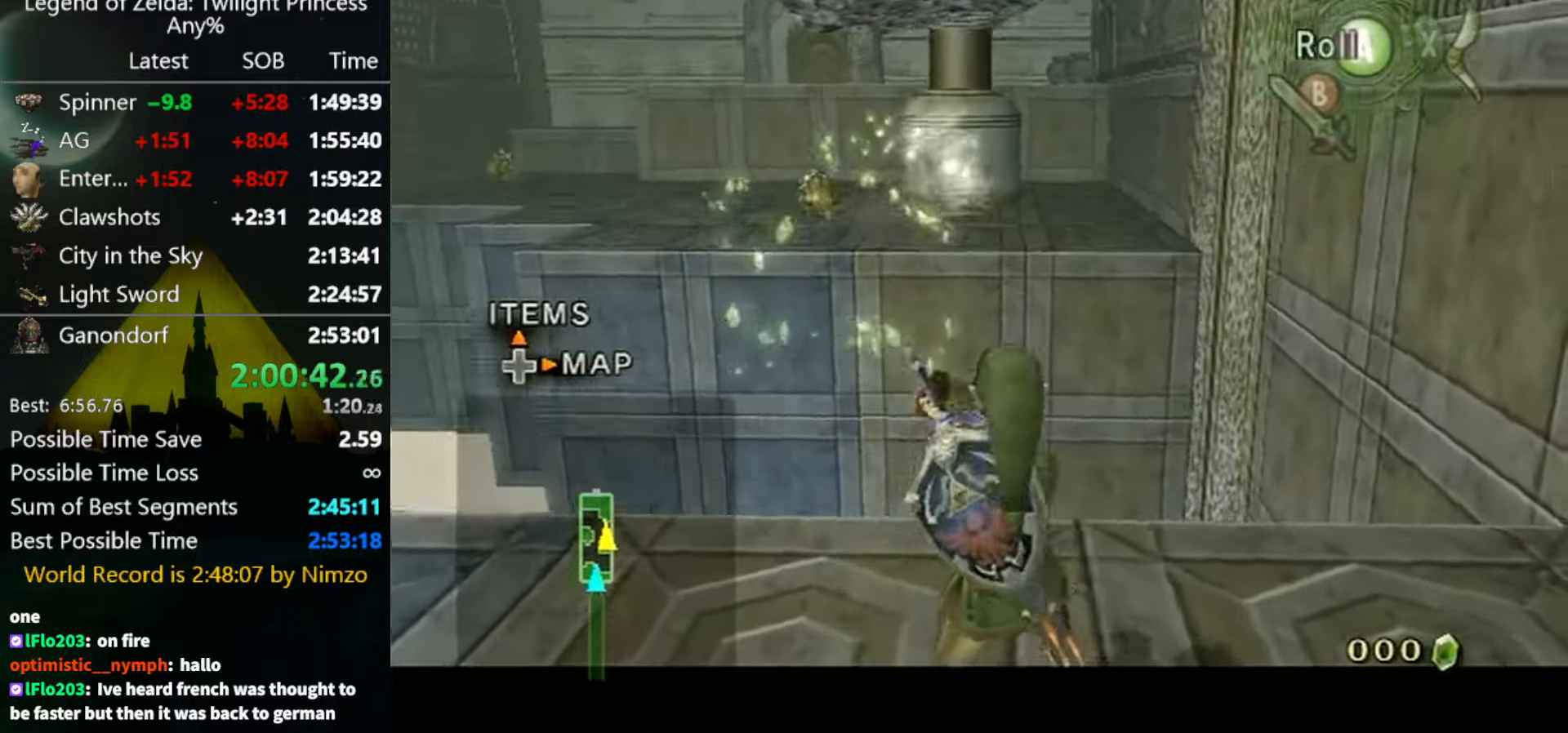
{"buttons": [], "left_stick": "center", "right_stick": "center", "events": [[400, "A", "down"], [467, "A", "up"]]}
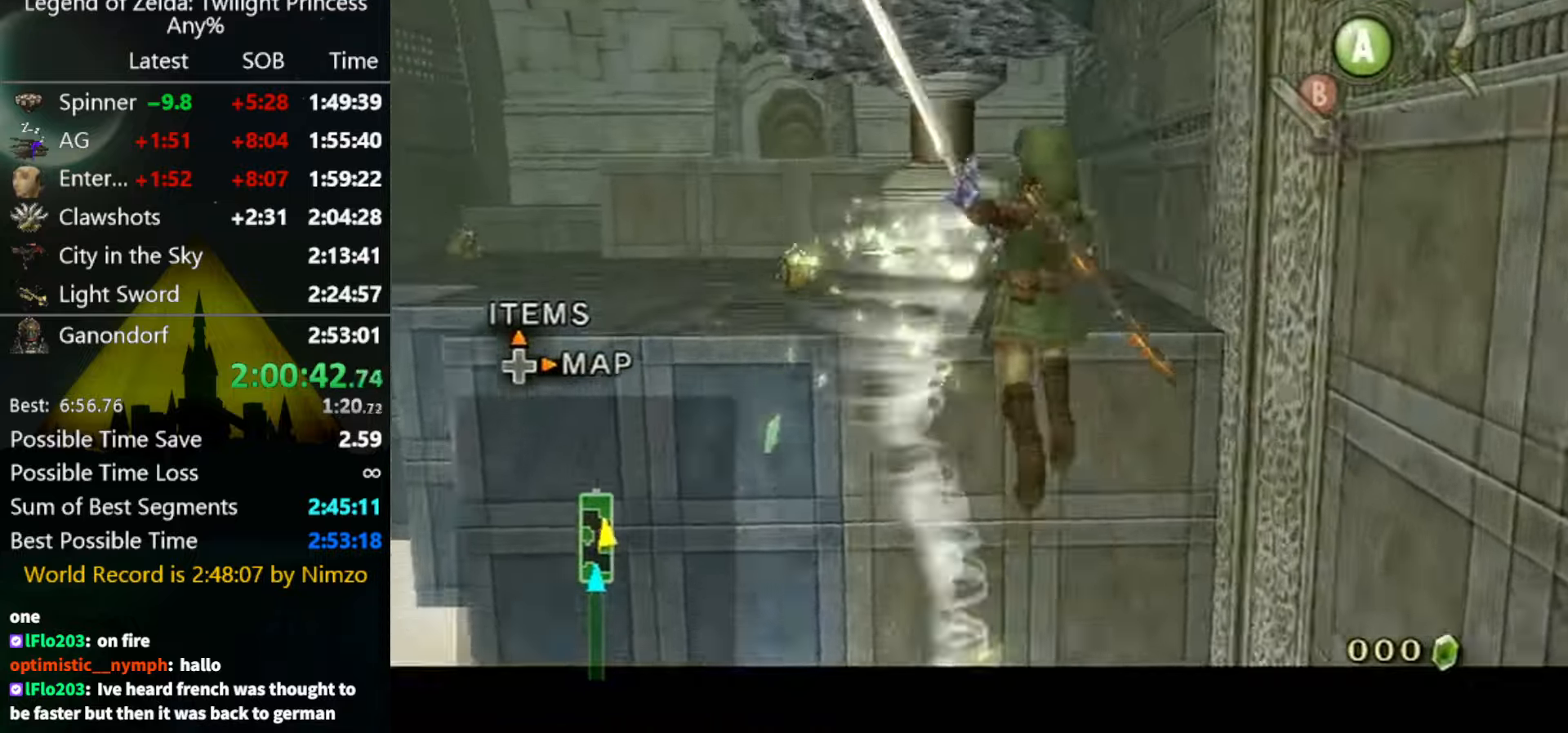
{"buttons": [], "left_stick": "center", "right_stick": "down-right", "events": [[367, "right_stick", "down-right"]]}
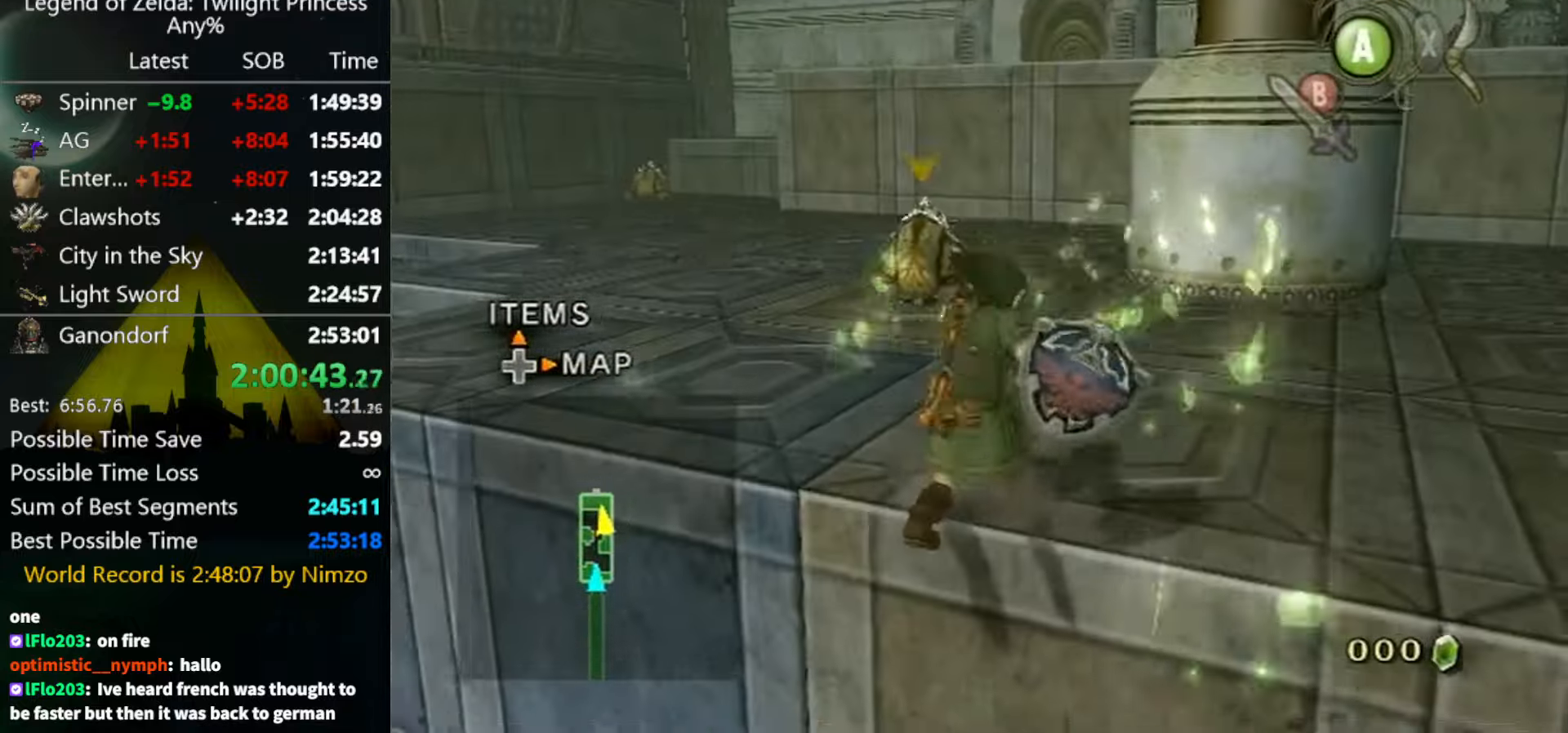
{"buttons": [], "left_stick": "up", "right_stick": "center", "events": [[67, "left_stick", "up"], [67, "right_stick", "center"], [267, "A", "down"], [300, "A", "up"], [367, "A", "down"], [400, "A", "up"]]}
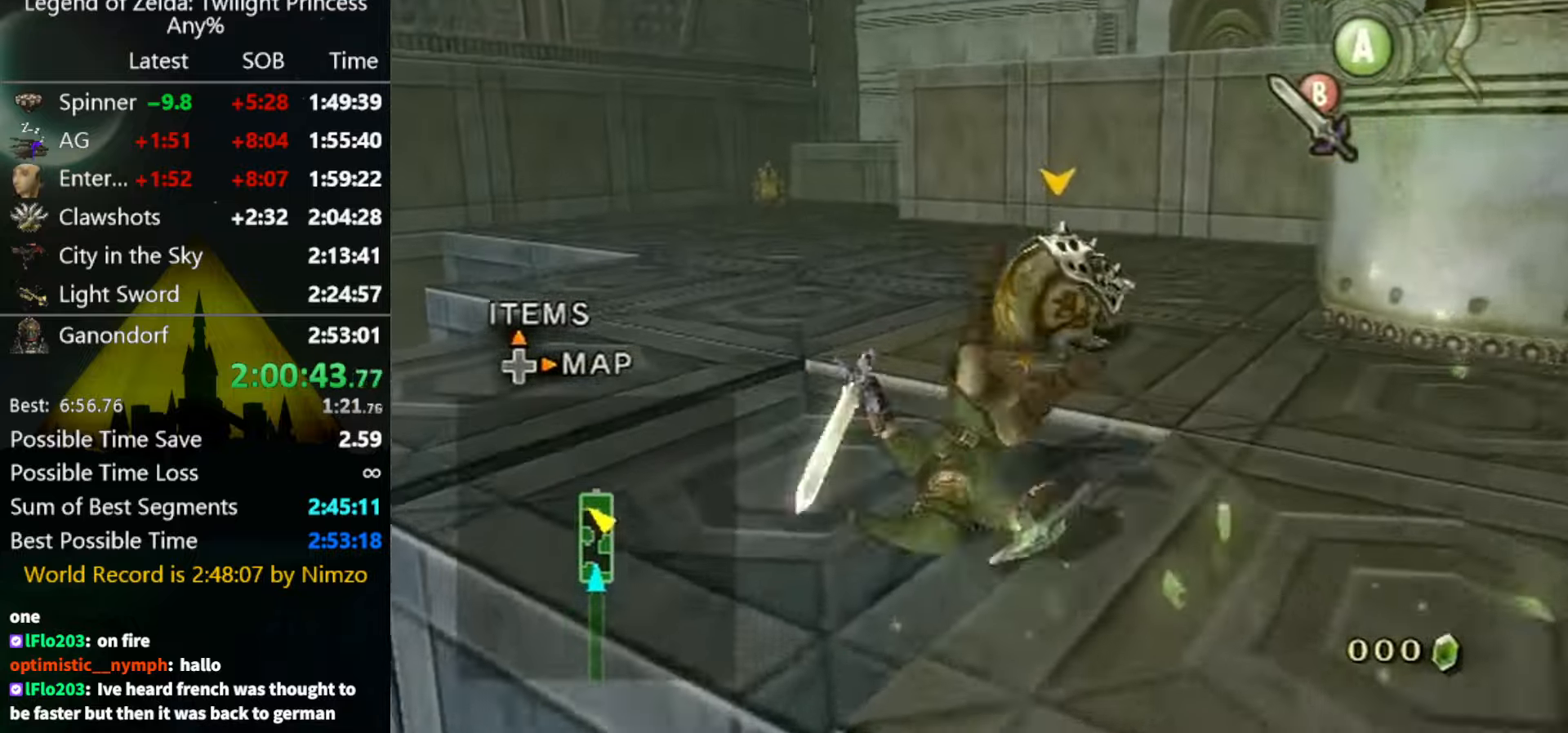
{"buttons": [], "left_stick": "up", "right_stick": "center", "events": [[434, "A", "down"], [500, "A", "up"]]}
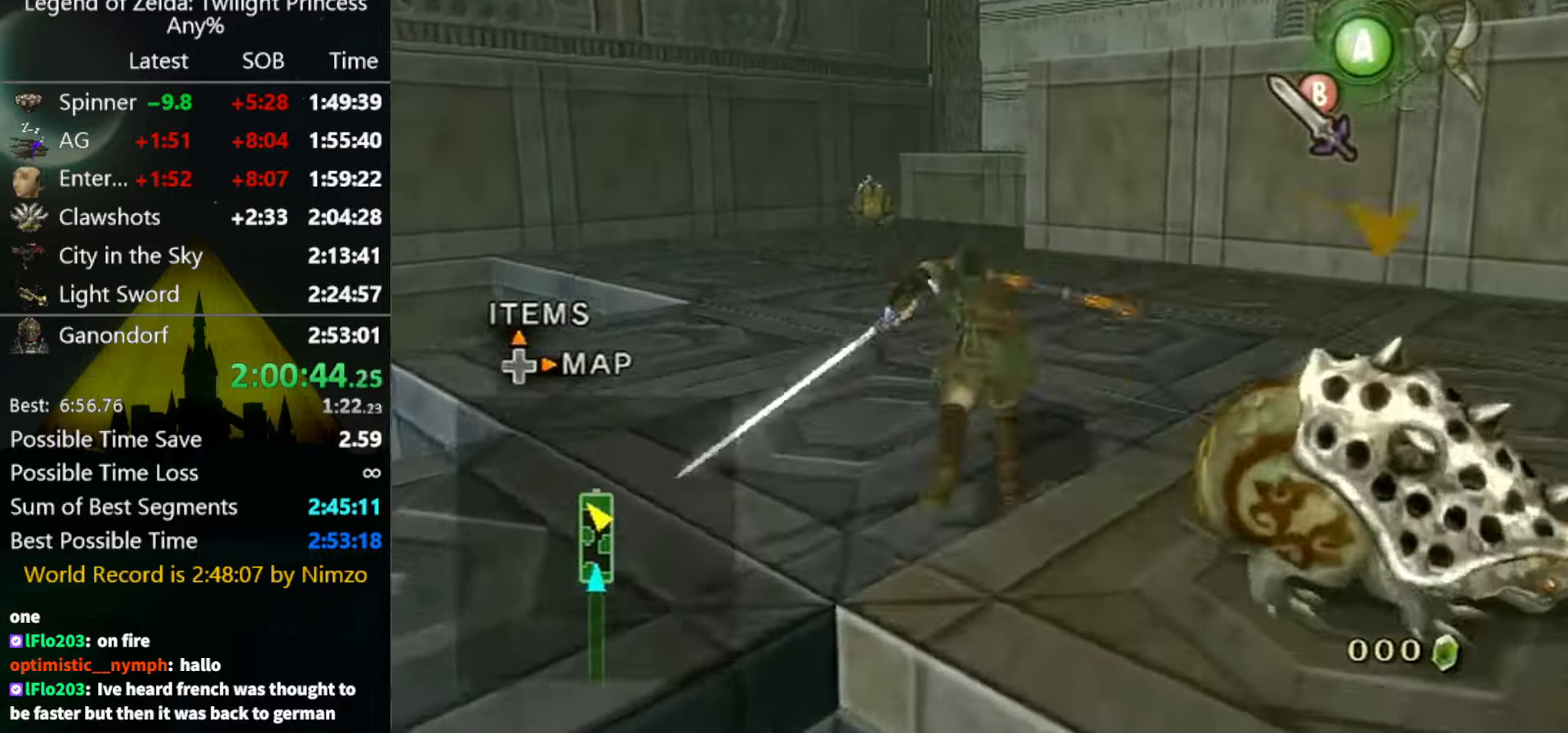
{"buttons": [], "left_stick": "up", "right_stick": "center", "events": [[67, "A", "down"], [134, "A", "up"]]}
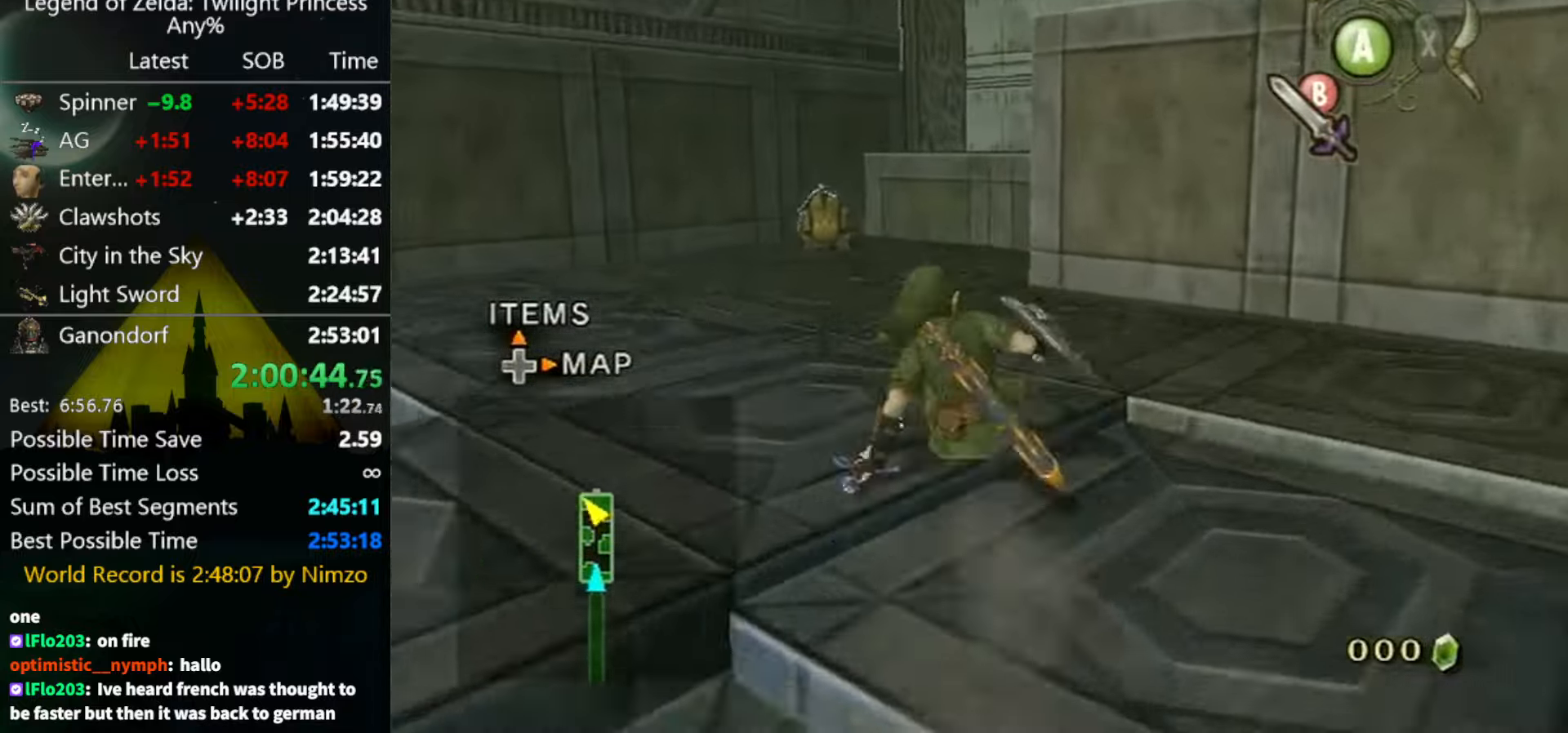
{"buttons": [], "left_stick": "up", "right_stick": "center", "events": [[134, "A", "down"], [167, "A", "up"], [234, "A", "down"], [267, "A", "up"]]}
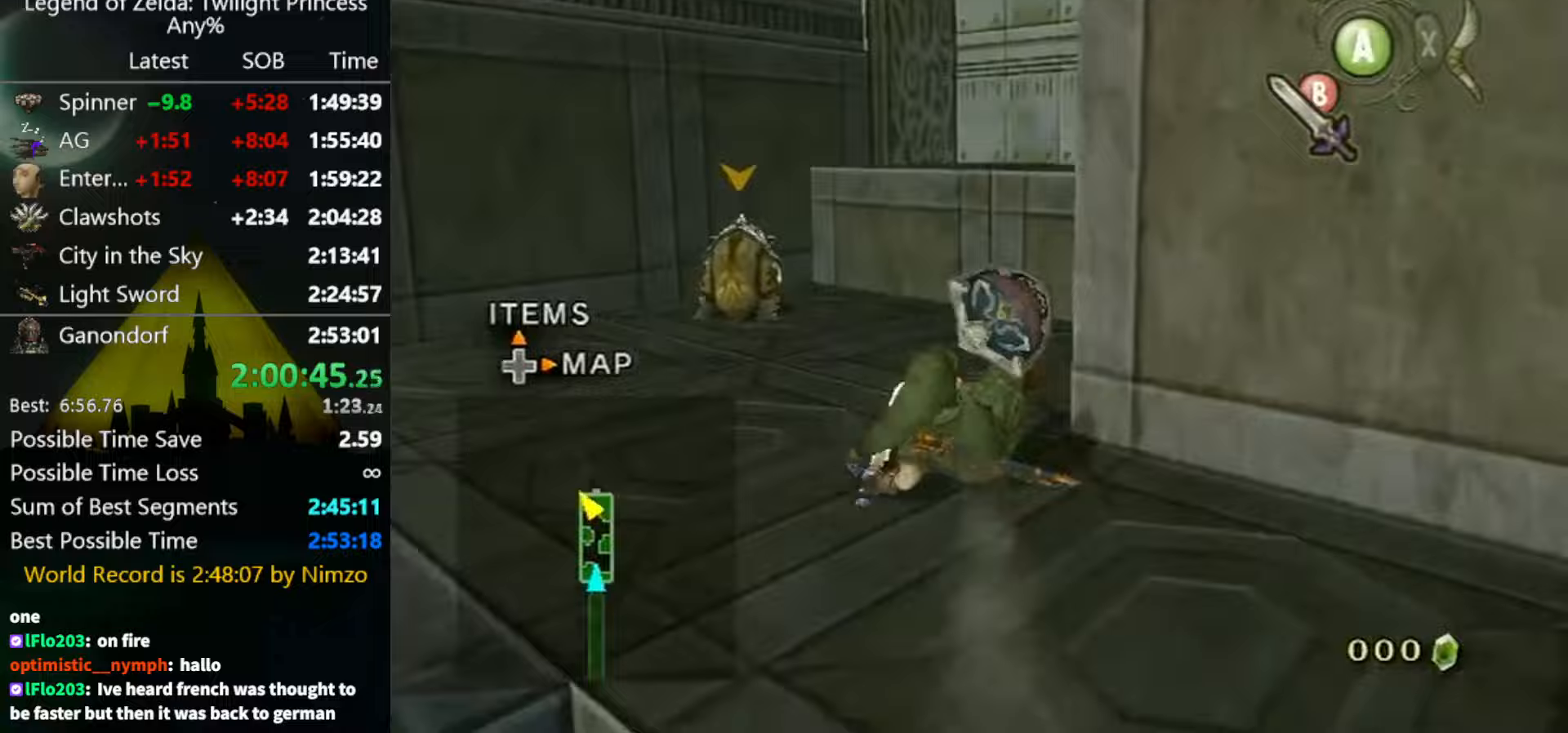
{"buttons": [], "left_stick": "up", "right_stick": "center", "events": [[100, "left_stick", "up-right"], [133, "right_stick", "left"], [300, "left_stick", "up"], [367, "right_stick", "center"]]}
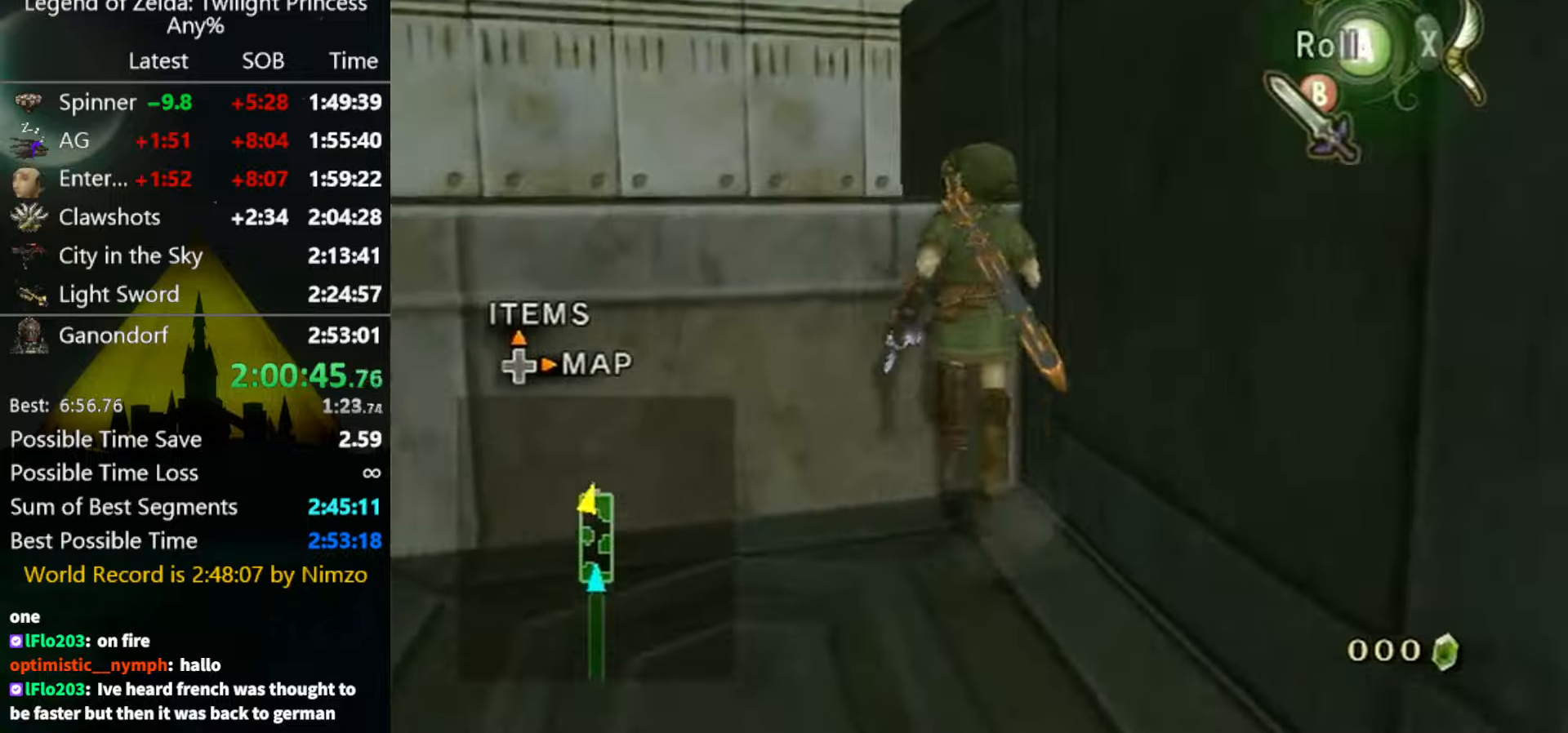
{"buttons": [], "left_stick": "center", "right_stick": "up-left", "events": [[200, "right_stick", "up-left"], [233, "left_stick", "center"]]}
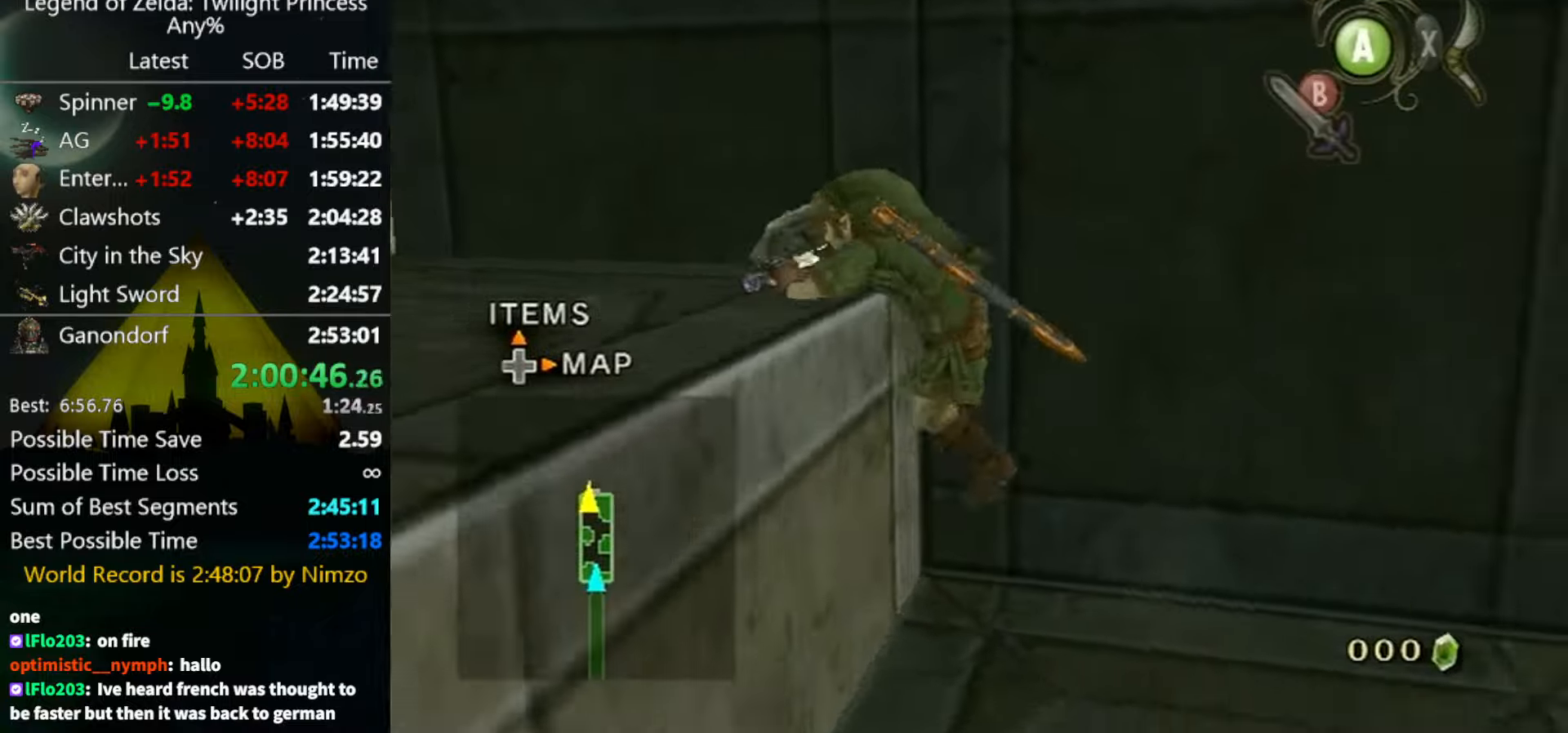
{"buttons": [], "left_stick": "up-right", "right_stick": "left", "events": [[100, "right_stick", "center"], [167, "left_stick", "up"], [400, "left_stick", "up-right"], [400, "right_stick", "left"]]}
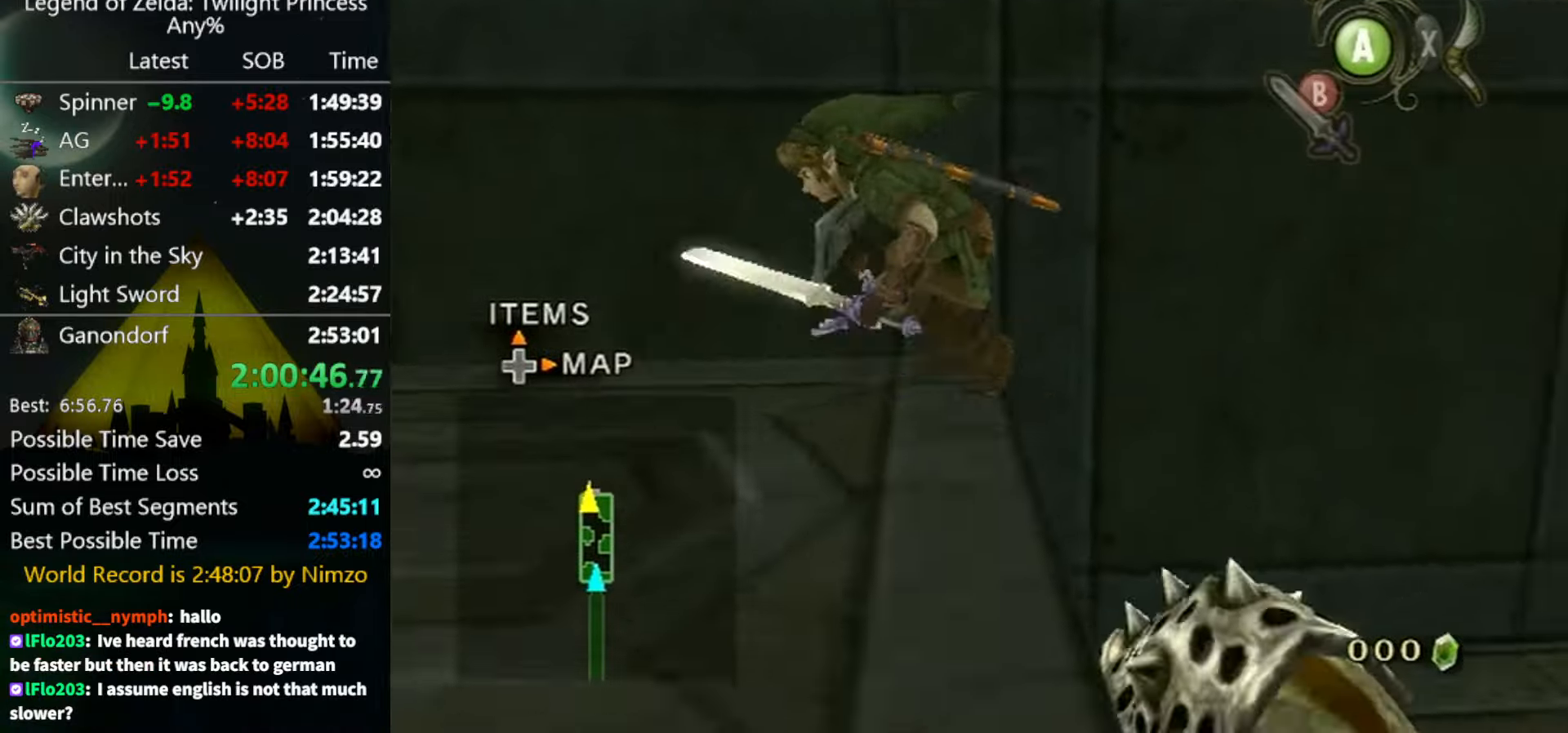
{"buttons": [], "left_stick": "up", "right_stick": "center", "events": [[33, "right_stick", "center"], [367, "left_stick", "up"]]}
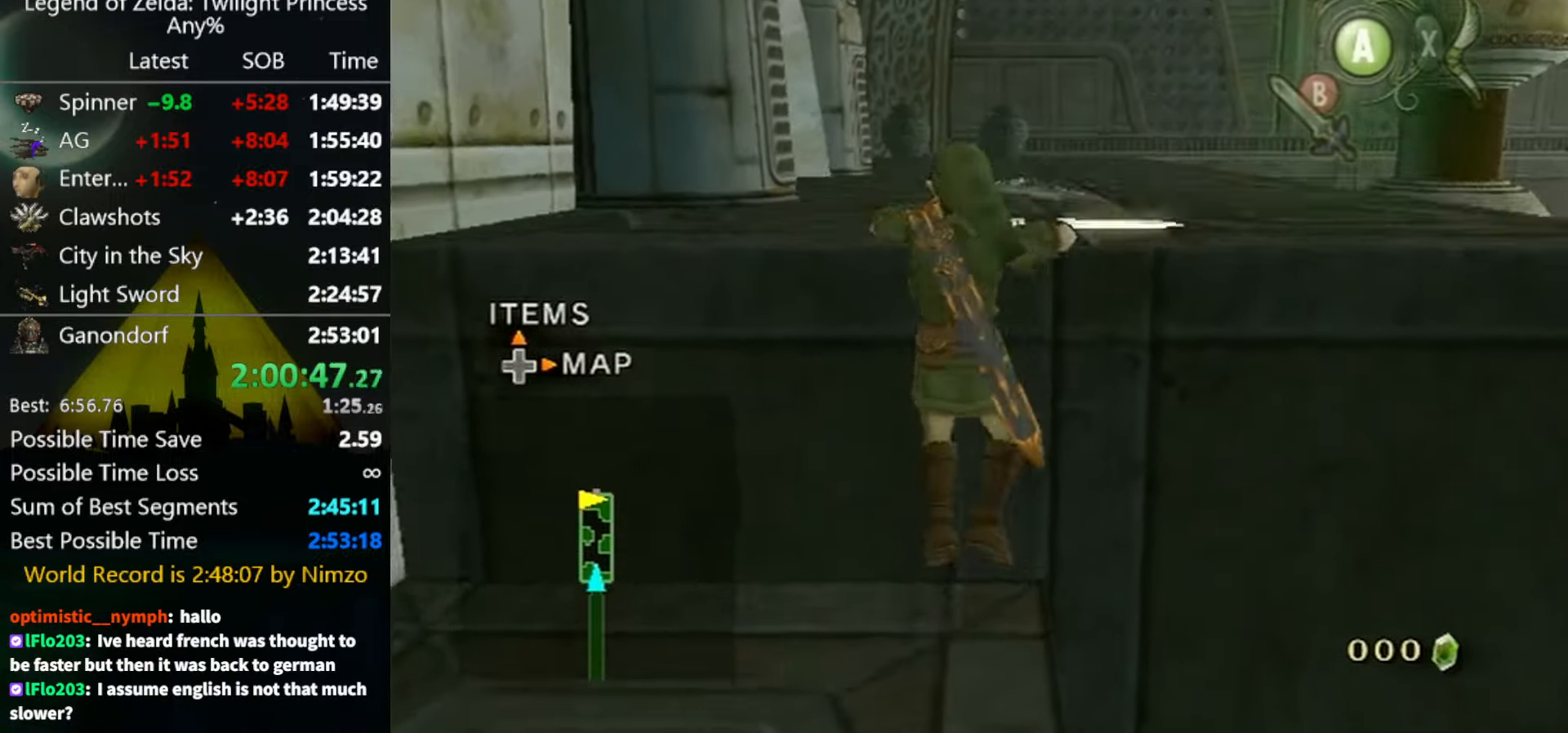
{"buttons": [], "left_stick": "up", "right_stick": "center", "events": [[33, "right_stick", "down-right"], [167, "right_stick", "center"]]}
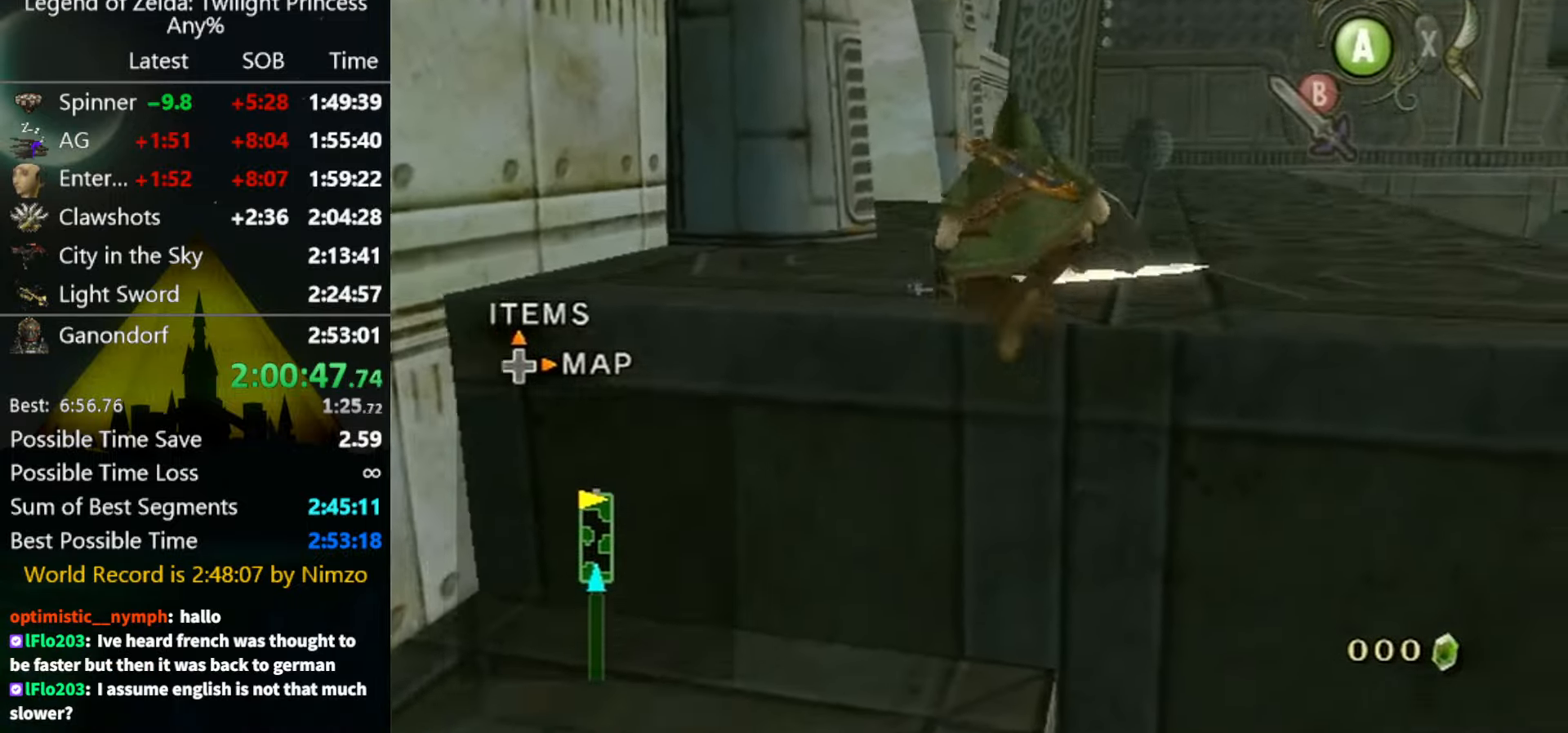
{"buttons": [], "left_stick": "up", "right_stick": "center", "events": []}
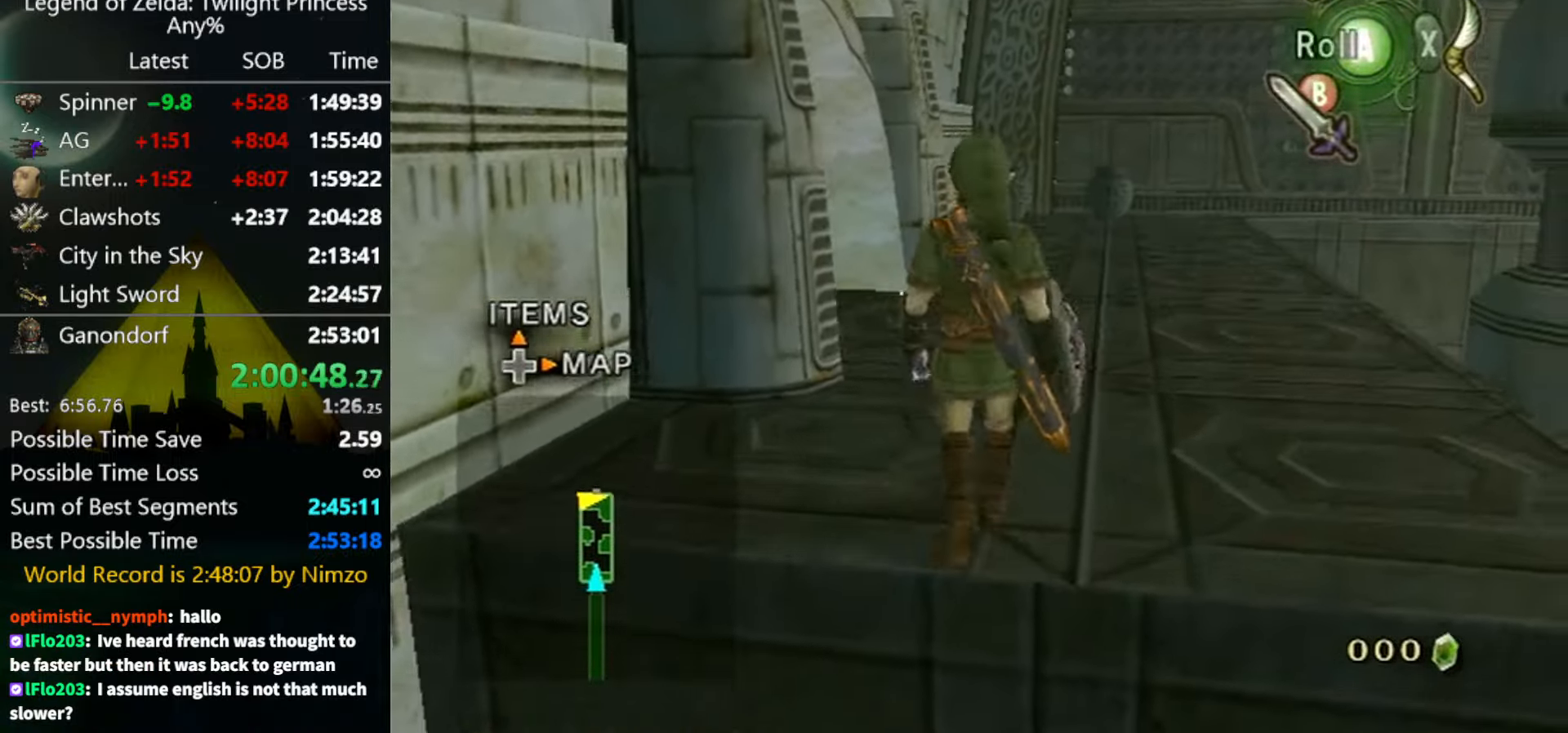
{"buttons": [], "left_stick": "up", "right_stick": "center", "events": []}
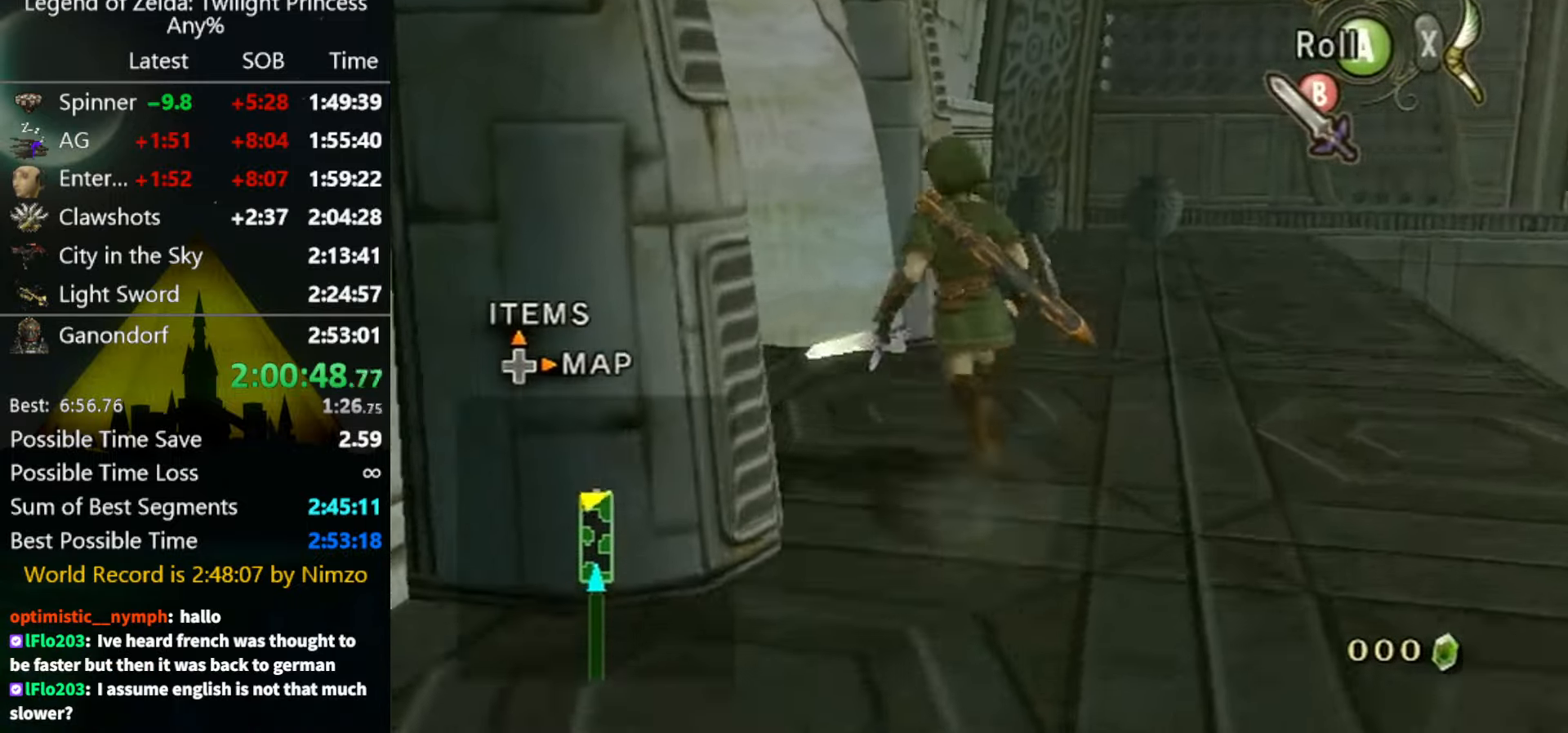
{"buttons": [], "left_stick": "center", "right_stick": "center", "events": [[33, "left_stick", "up-left"], [200, "left_stick", "left"], [300, "left_stick", "center"], [367, "A", "down"], [367, "Z", "down"], [400, "Z", "up"], [433, "A", "up"], [467, "A", "down"], [500, "A", "up"]]}
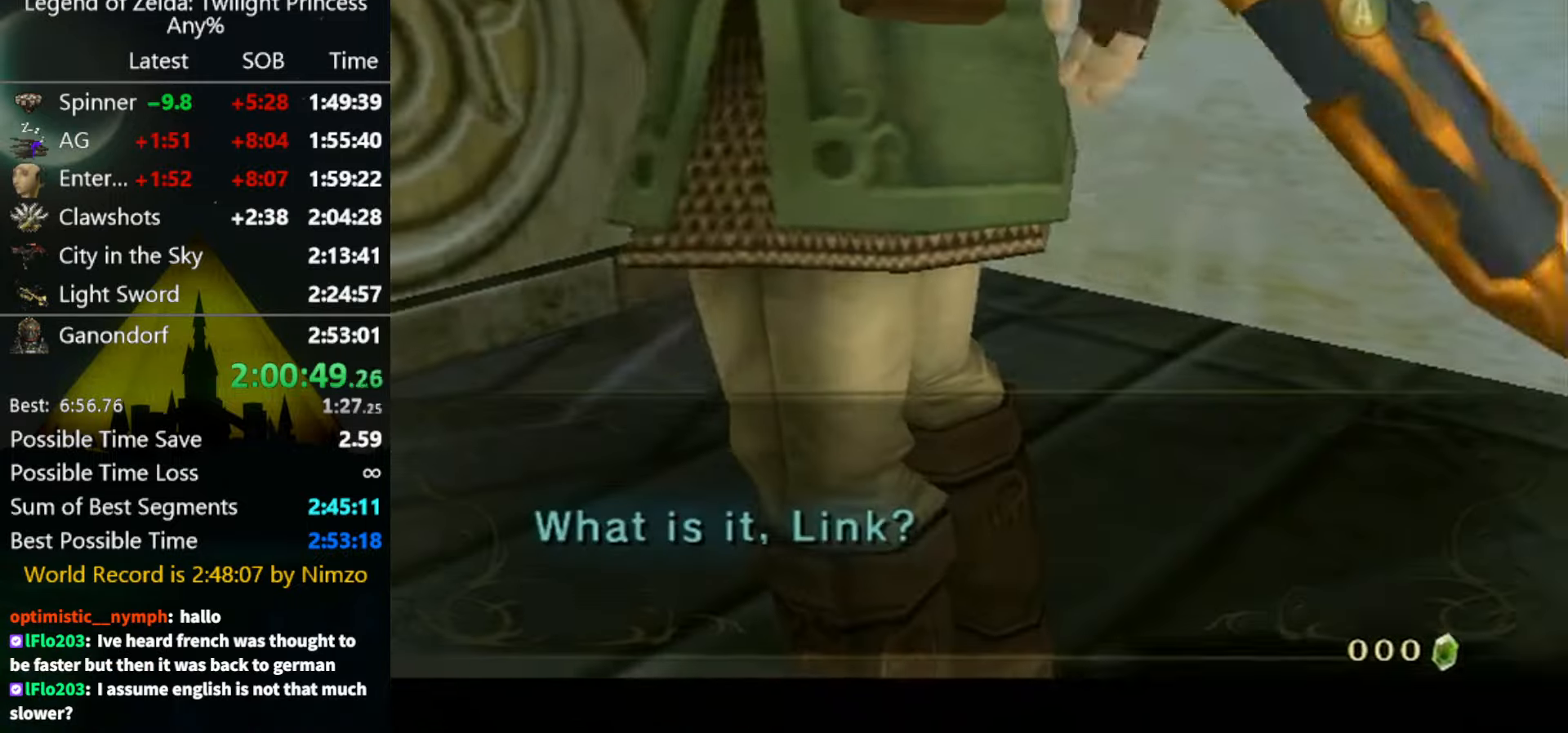
{"buttons": [], "left_stick": "center", "right_stick": "center", "events": [[33, "A", "down"], [100, "A", "up"], [167, "A", "down"], [233, "A", "up"], [300, "A", "down"], [333, "A", "up"], [433, "A", "down"], [467, "A", "up"]]}
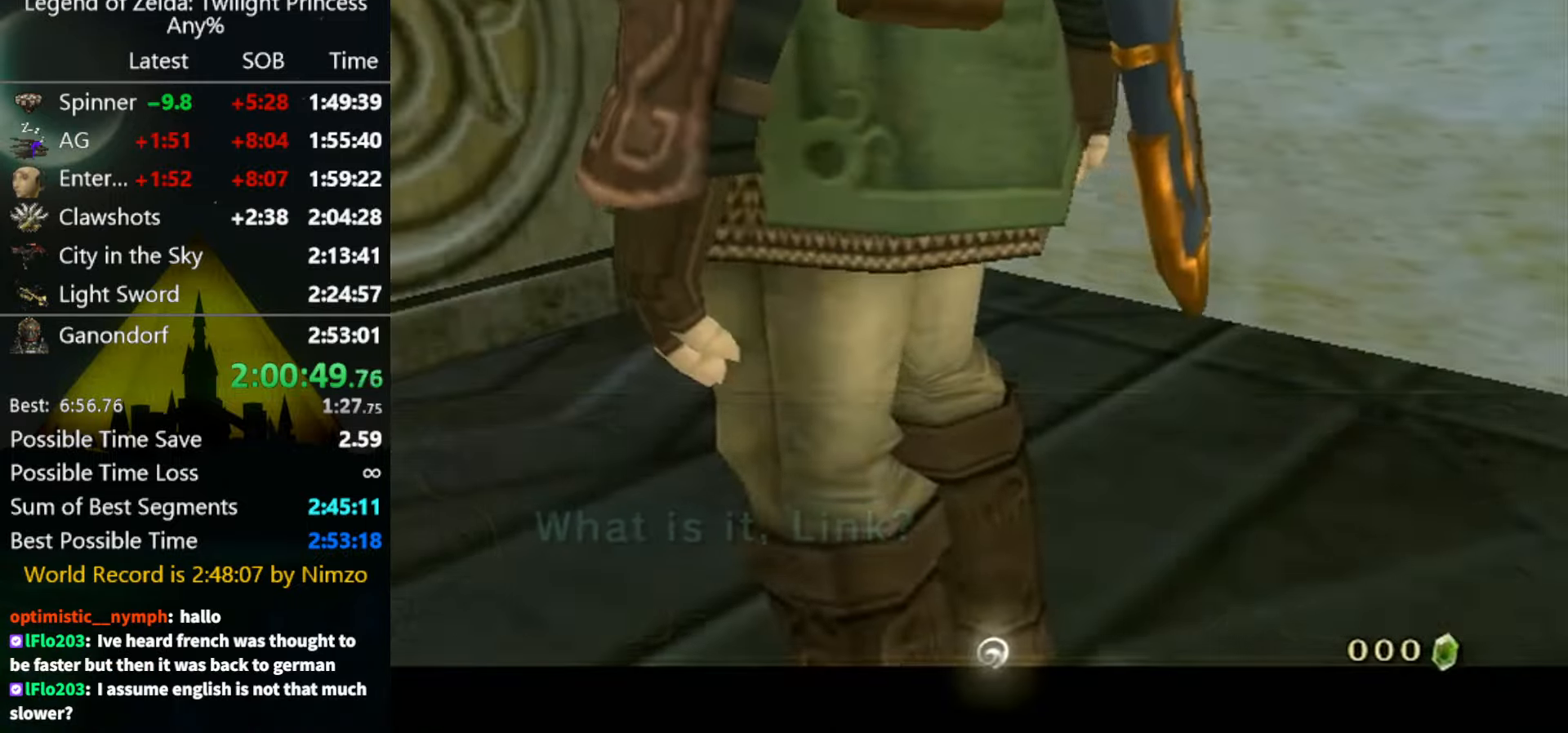
{"buttons": [], "left_stick": "center", "right_stick": "center", "events": []}
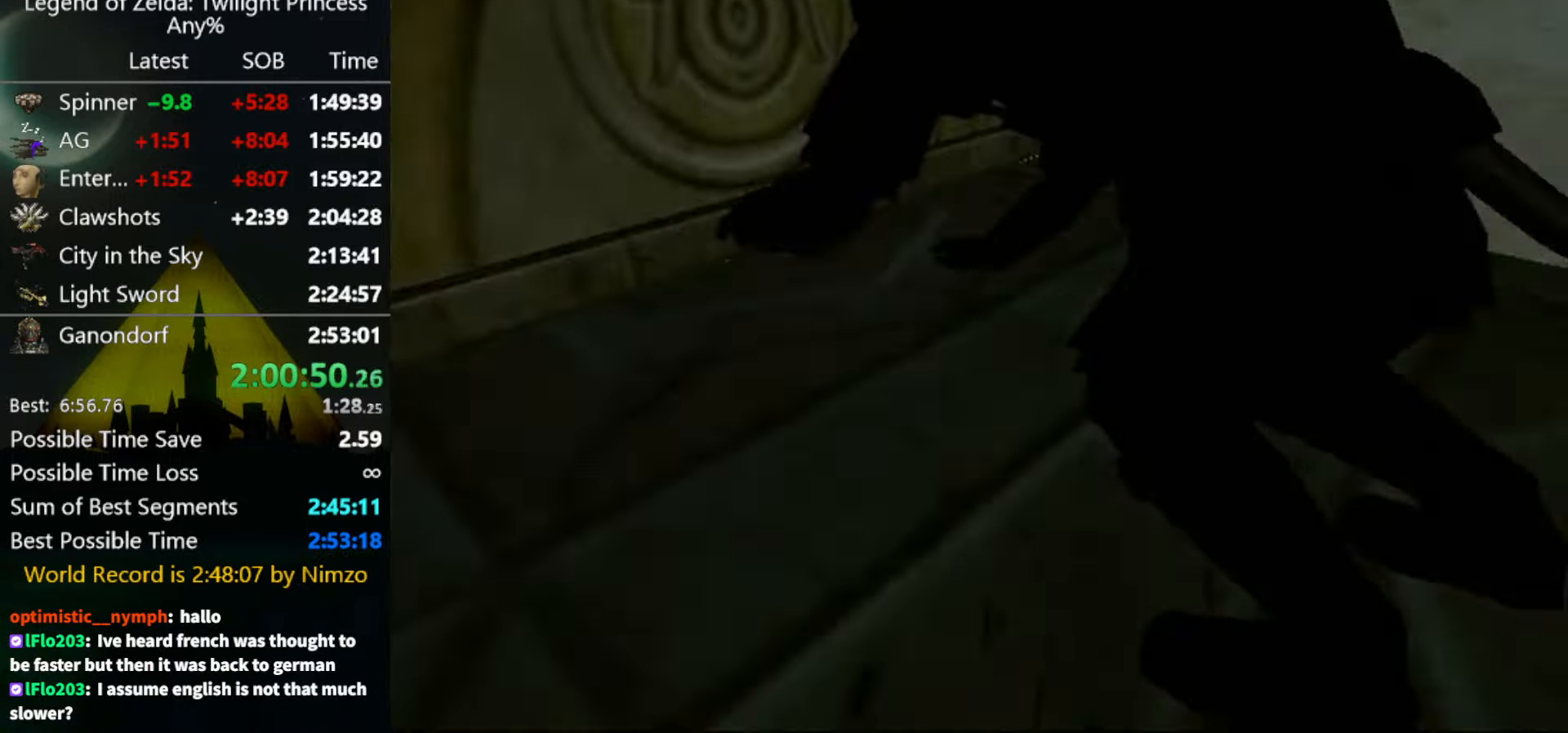
{"buttons": [], "left_stick": "center", "right_stick": "center", "events": []}
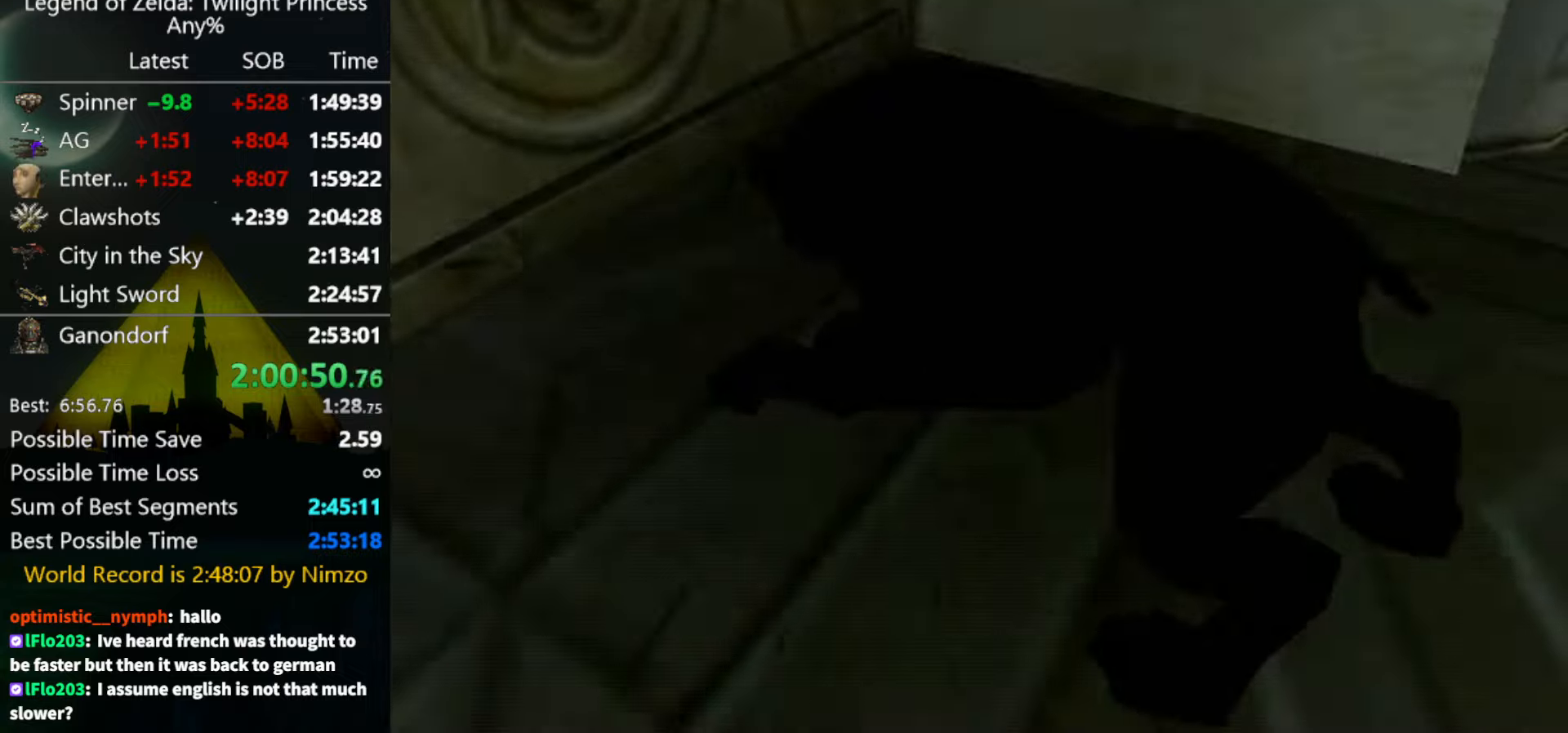
{"buttons": [], "left_stick": "center", "right_stick": "center", "events": [[400, "A", "down"], [466, "A", "up"]]}
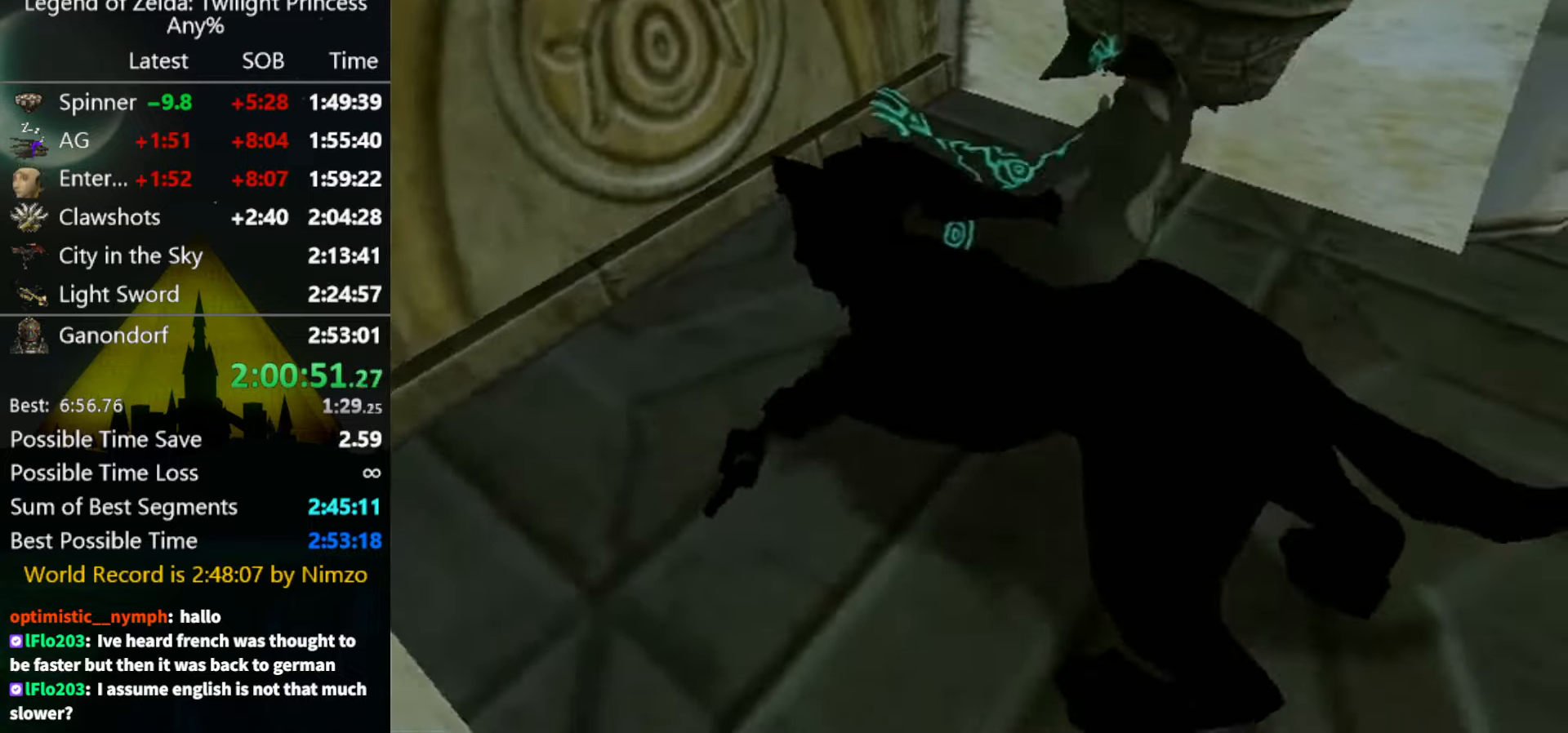
{"buttons": ["A"], "left_stick": "center", "right_stick": "center", "events": [[33, "A", "down"], [133, "A", "up"], [200, "A", "down"], [300, "A", "up"], [366, "A", "down"], [400, "A", "up"], [466, "A", "down"]]}
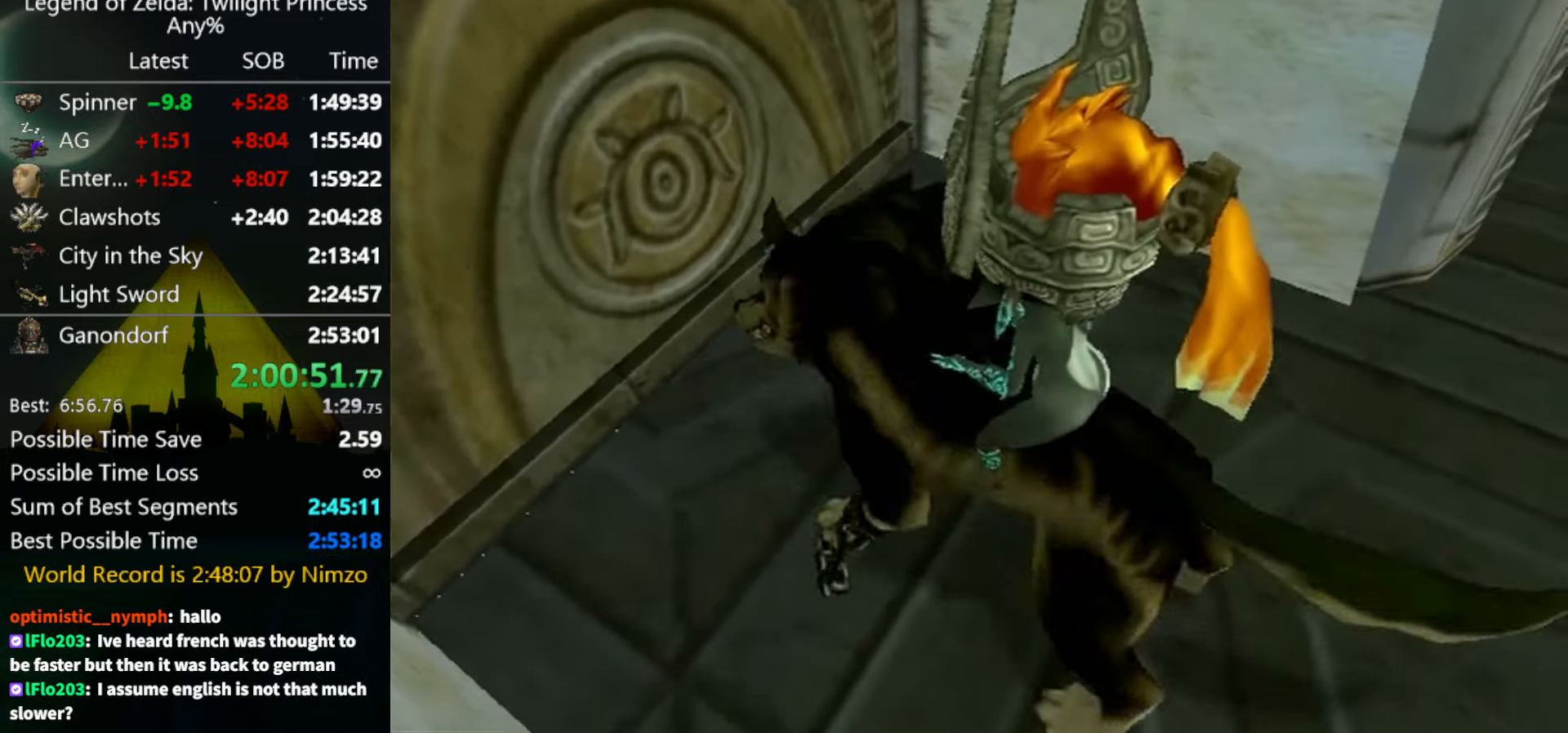
{"buttons": [], "left_stick": "center", "right_stick": "center", "events": [[66, "A", "up"], [133, "A", "down"], [233, "A", "up"], [300, "A", "down"], [333, "A", "up"], [400, "A", "down"], [466, "A", "up"]]}
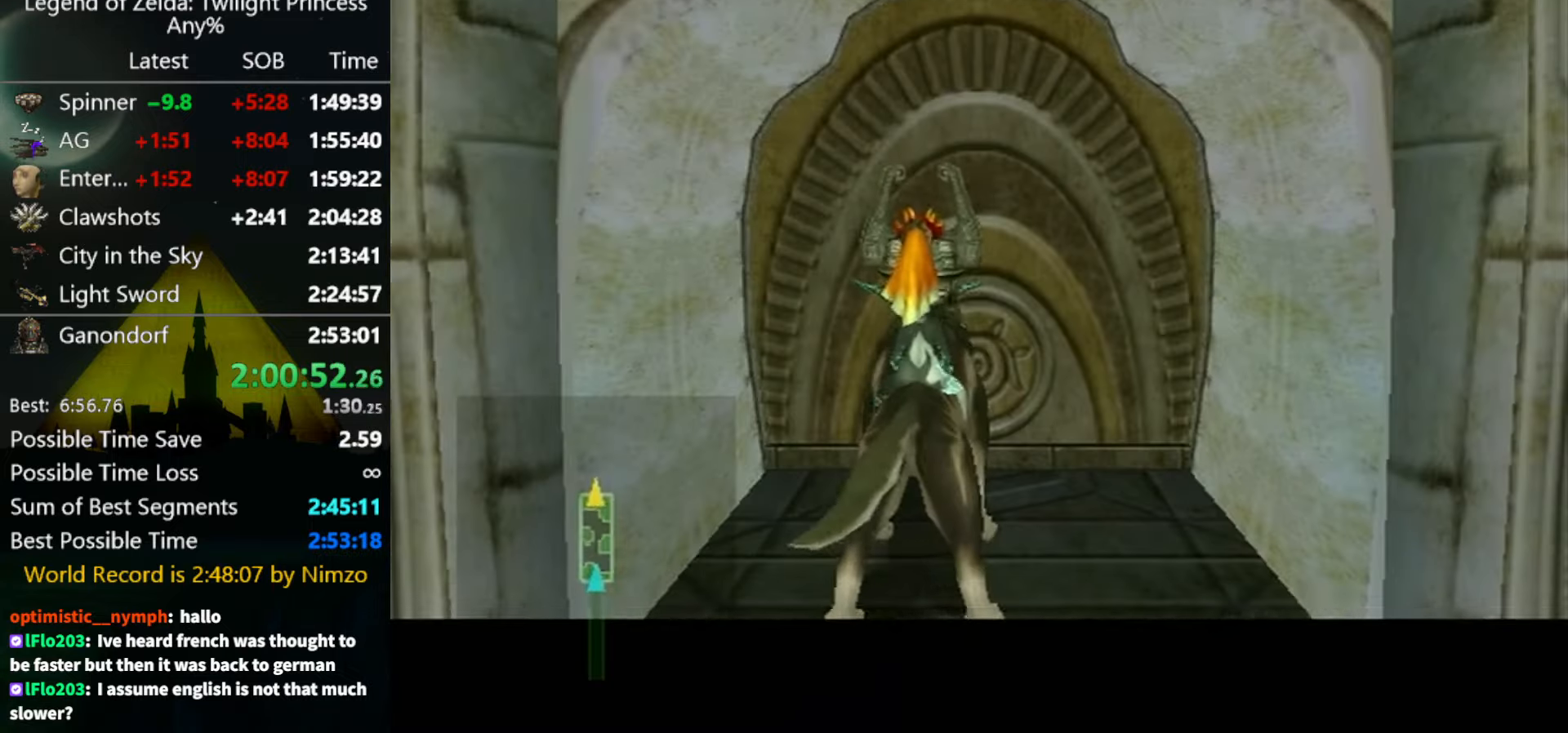
{"buttons": [], "left_stick": "center", "right_stick": "center", "events": [[66, "A", "down"], [133, "A", "up"], [200, "A", "down"], [233, "A", "up"], [300, "A", "down"], [333, "A", "up"]]}
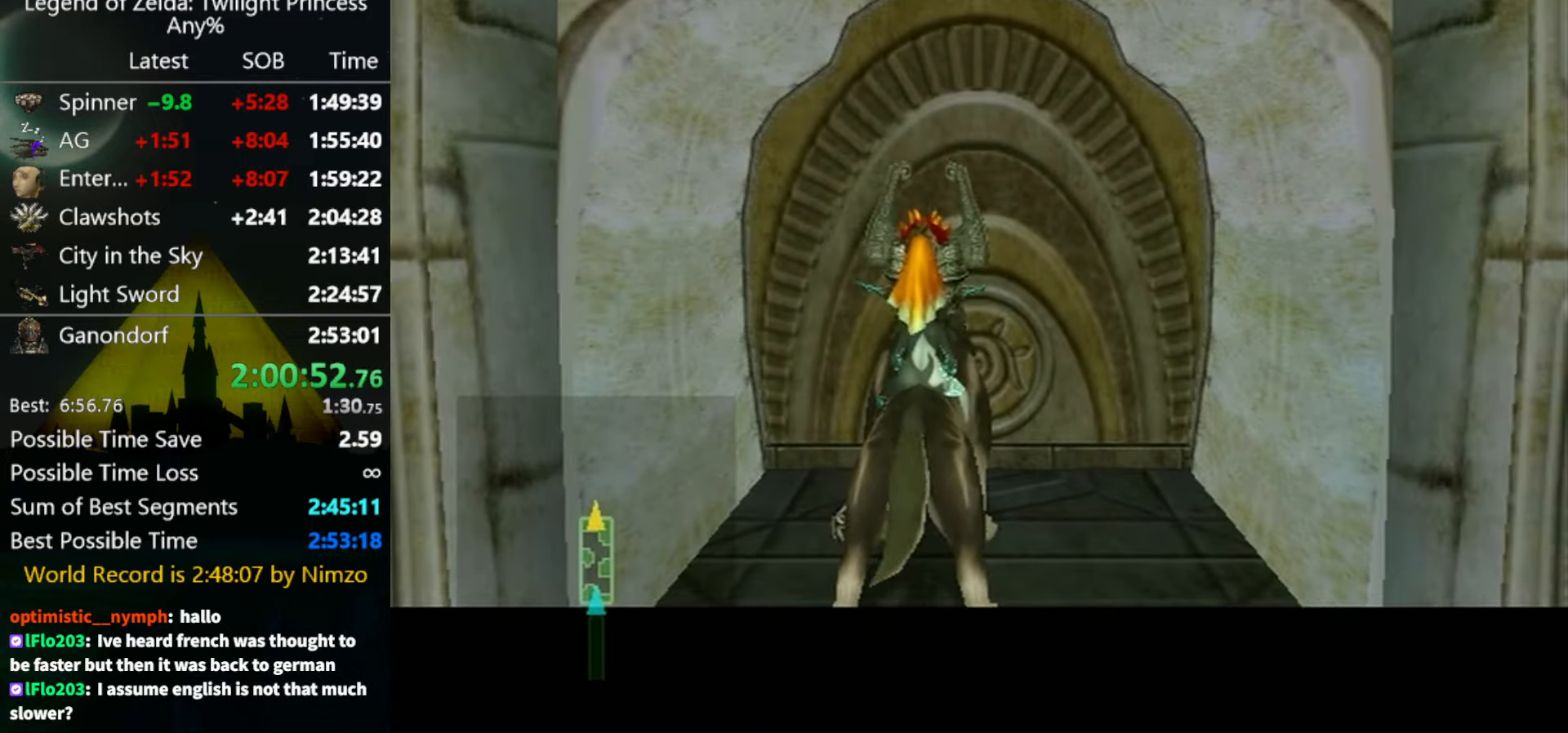
{"buttons": [], "left_stick": "center", "right_stick": "center", "events": []}
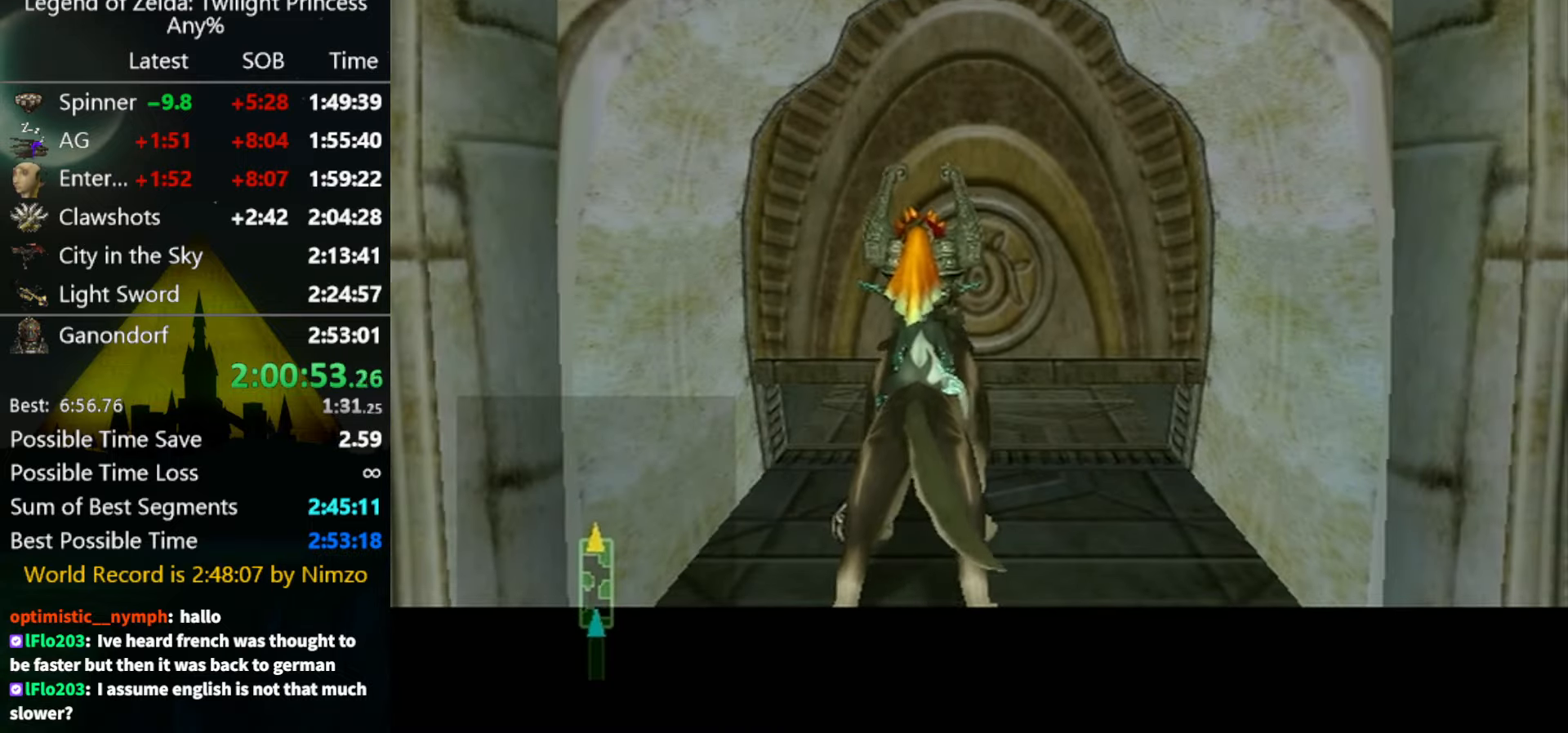
{"buttons": [], "left_stick": "center", "right_stick": "center", "events": []}
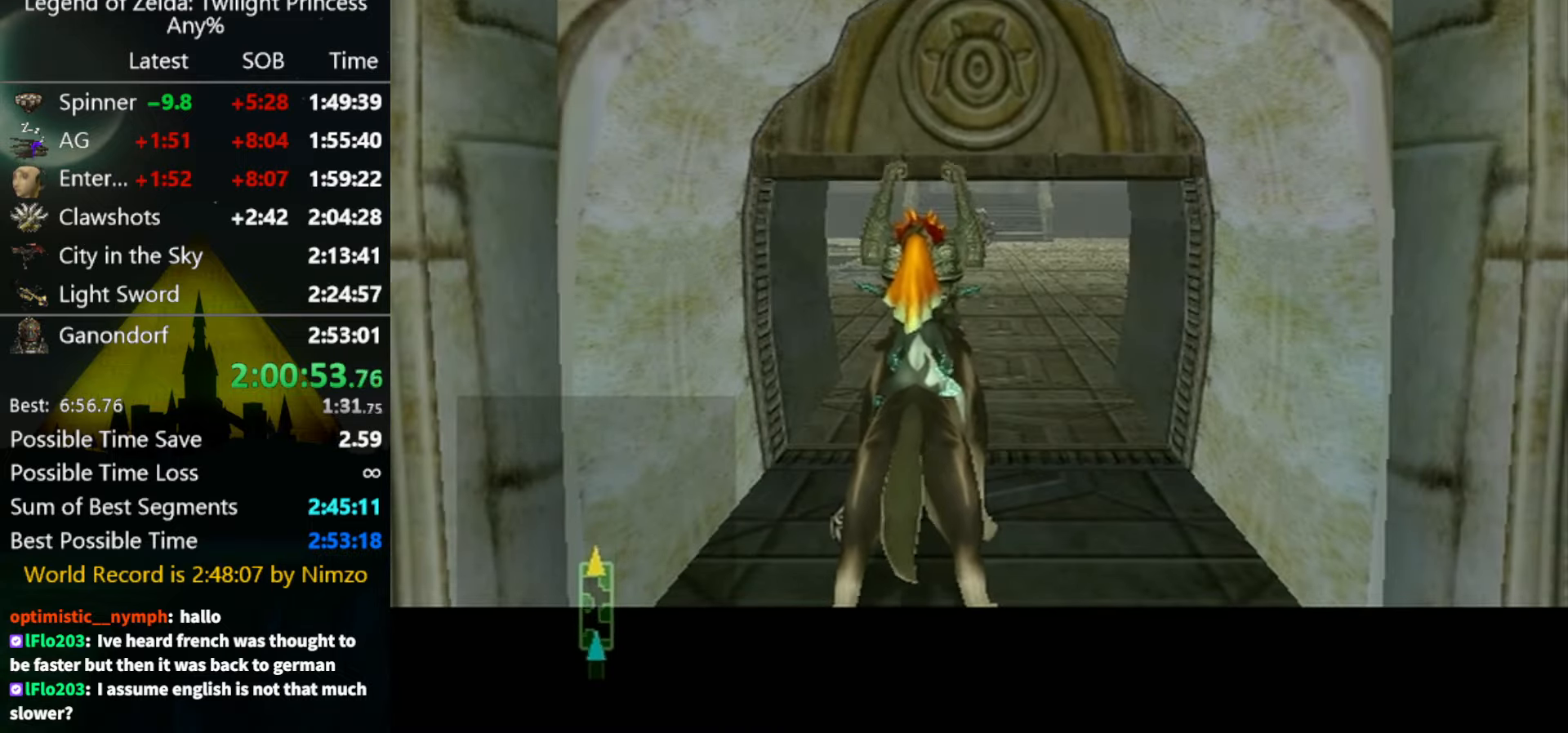
{"buttons": [], "left_stick": "center", "right_stick": "center", "events": []}